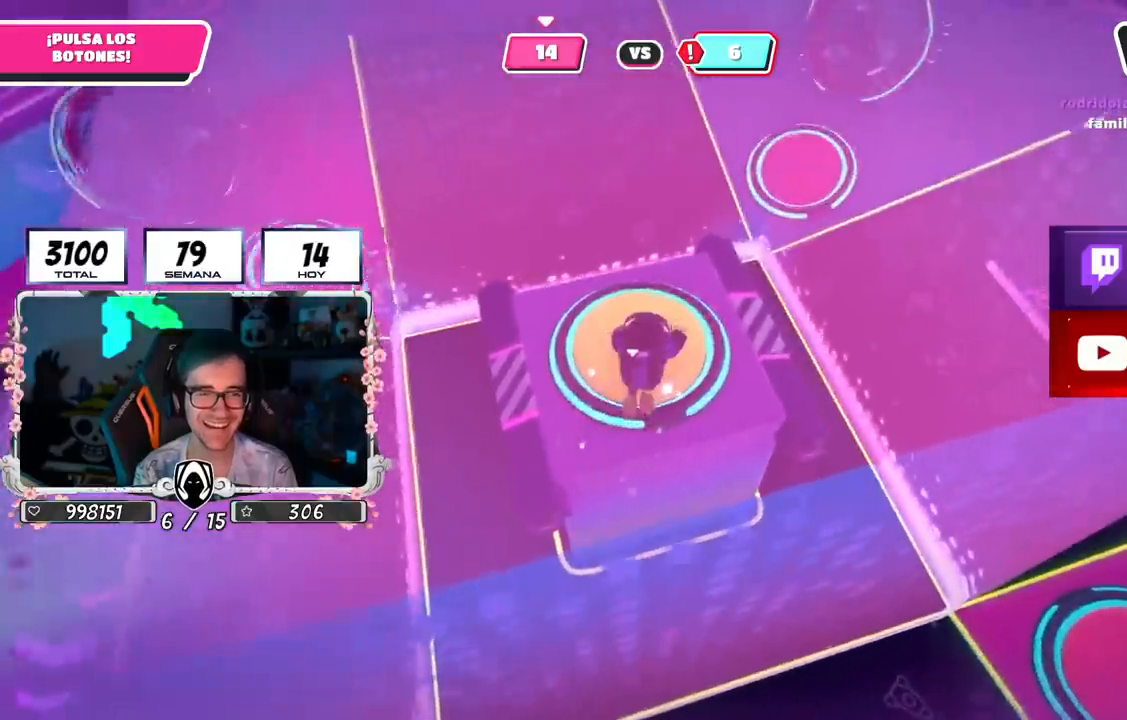
Gameplay with a controller (PlayStation layout); each line is a JSON object with the inputs held at the frame after it. "events" lists button and stick changes between this image and that frame as [ms after this image, input, new state], when the widget could be followed in between. Not read: L1.
{"buttons": ["CROSS"], "left_stick": "center", "right_stick": "center", "events": [[100, "right_stick", "up-left"], [267, "right_stick", "center"], [500, "left_stick", "center"]]}
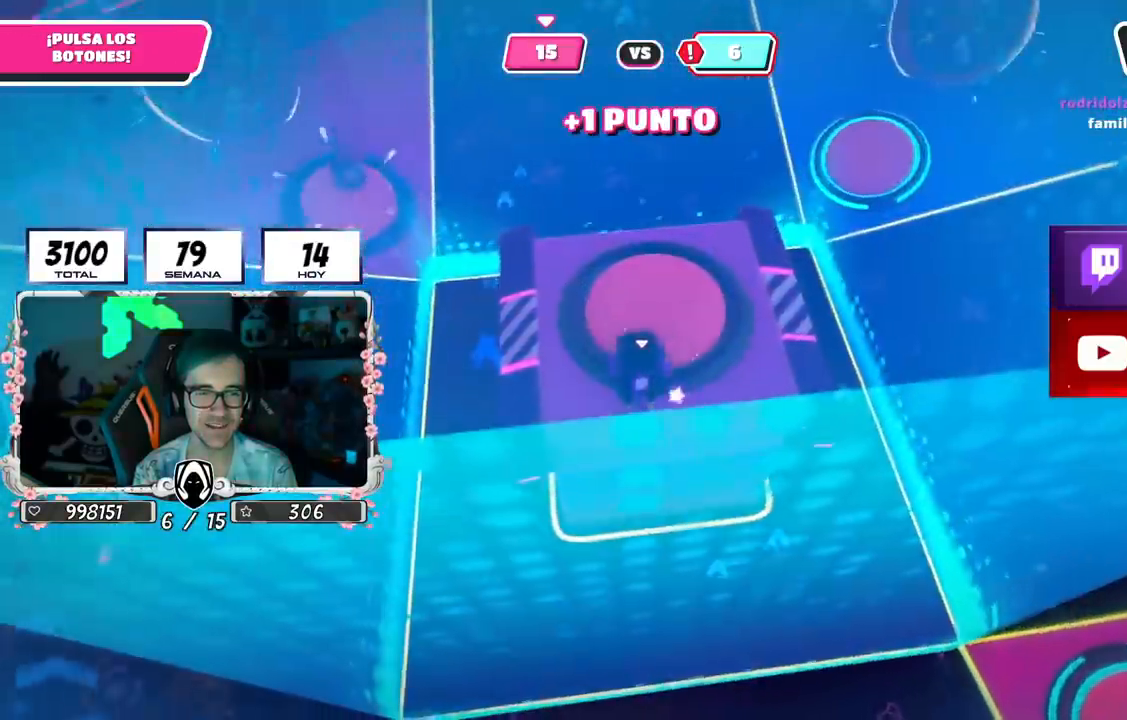
{"buttons": ["CROSS"], "left_stick": "down", "right_stick": "up-left", "events": [[100, "left_stick", "up"], [250, "left_stick", "right"], [351, "left_stick", "down-right"], [451, "left_stick", "down"], [467, "right_stick", "up-left"]]}
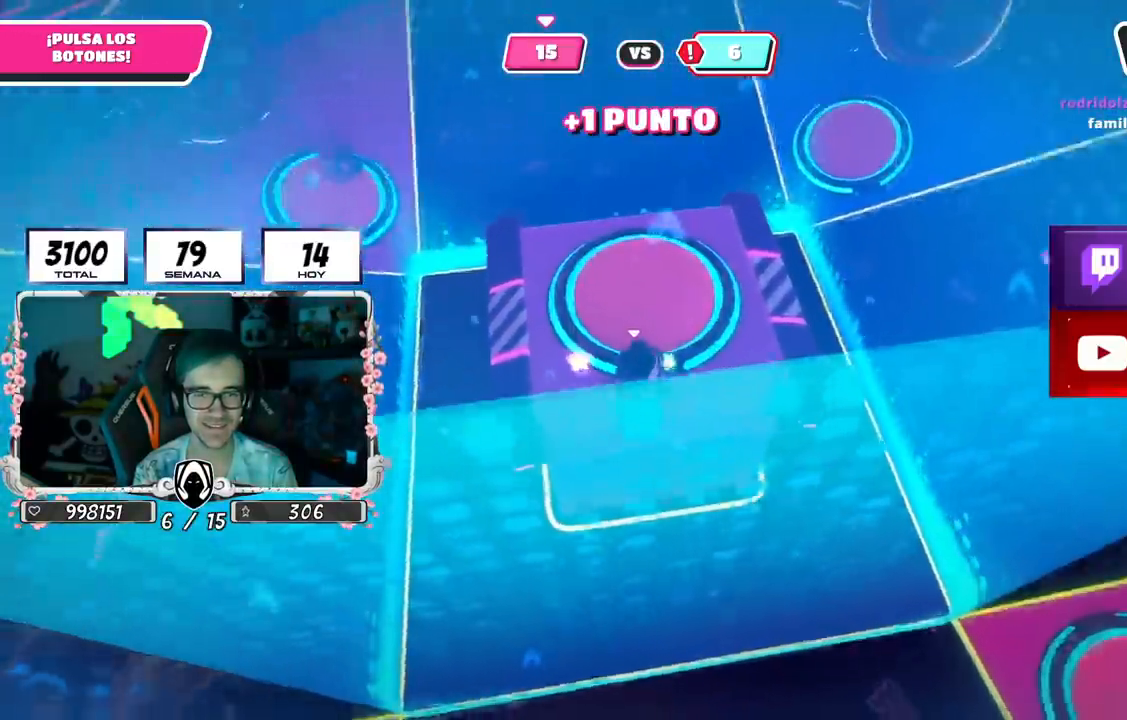
{"buttons": ["CROSS"], "left_stick": "up-left", "right_stick": "up-right", "events": [[16, "left_stick", "down-left"], [83, "left_stick", "left"], [250, "right_stick", "center"], [283, "left_stick", "up-left"], [433, "right_stick", "up-right"]]}
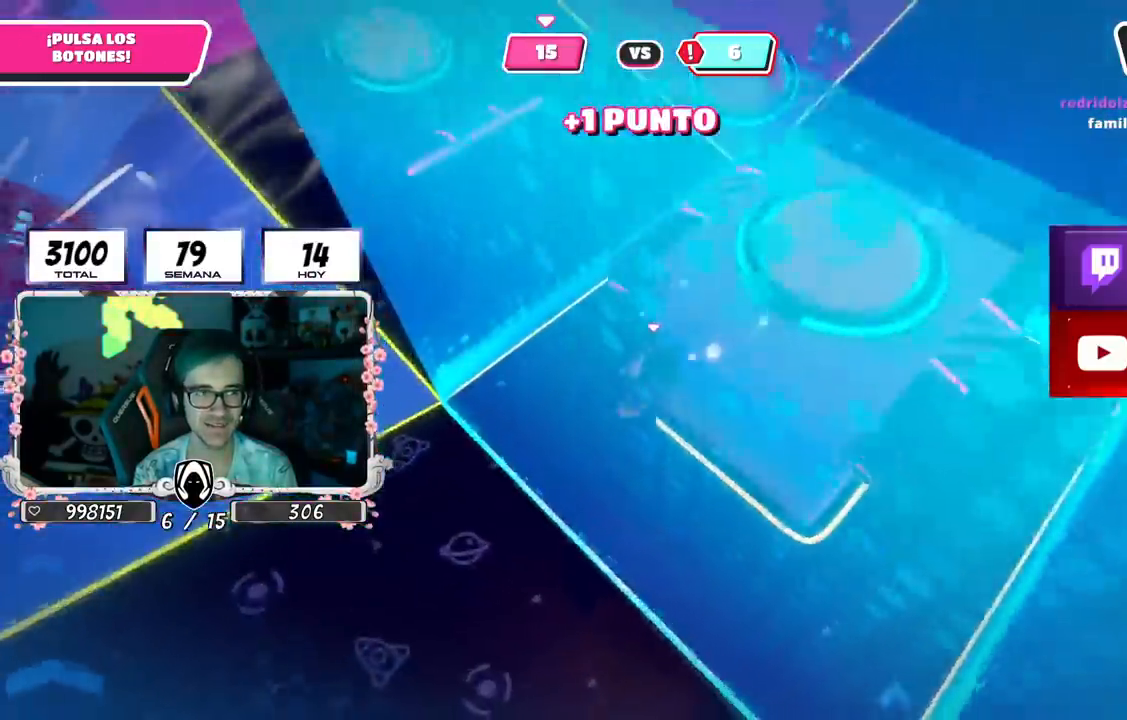
{"buttons": ["CROSS"], "left_stick": "up-left", "right_stick": "up-right", "events": []}
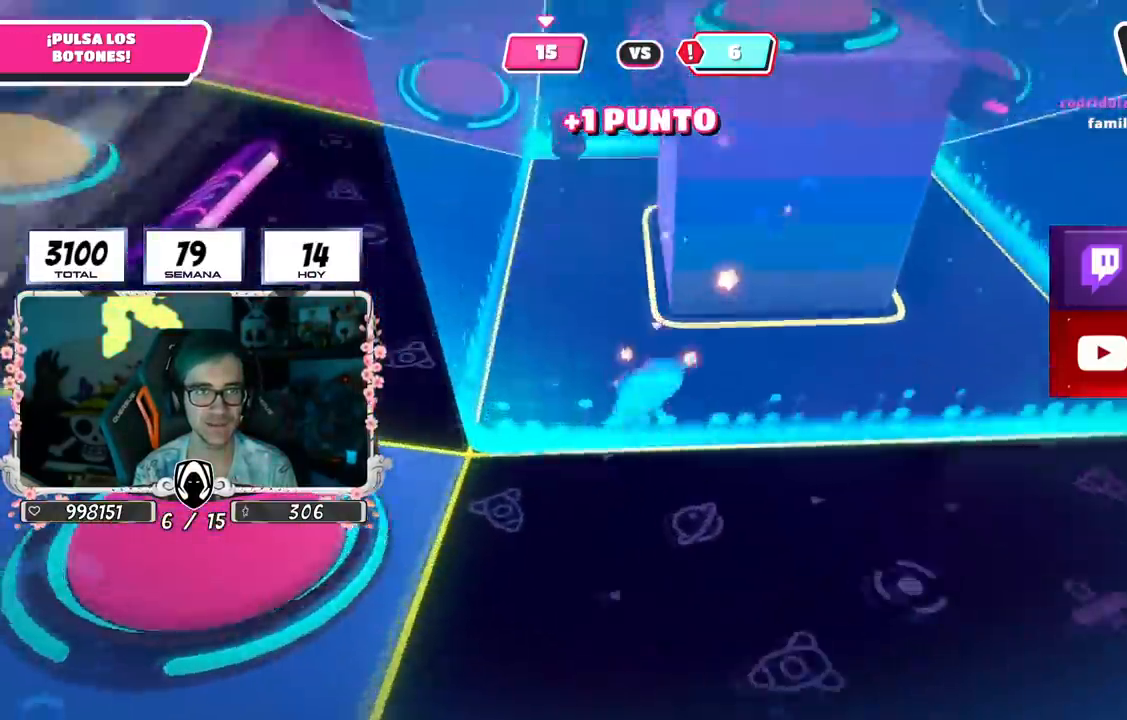
{"buttons": ["CROSS"], "left_stick": "up-left", "right_stick": "center", "events": [[16, "right_stick", "center"]]}
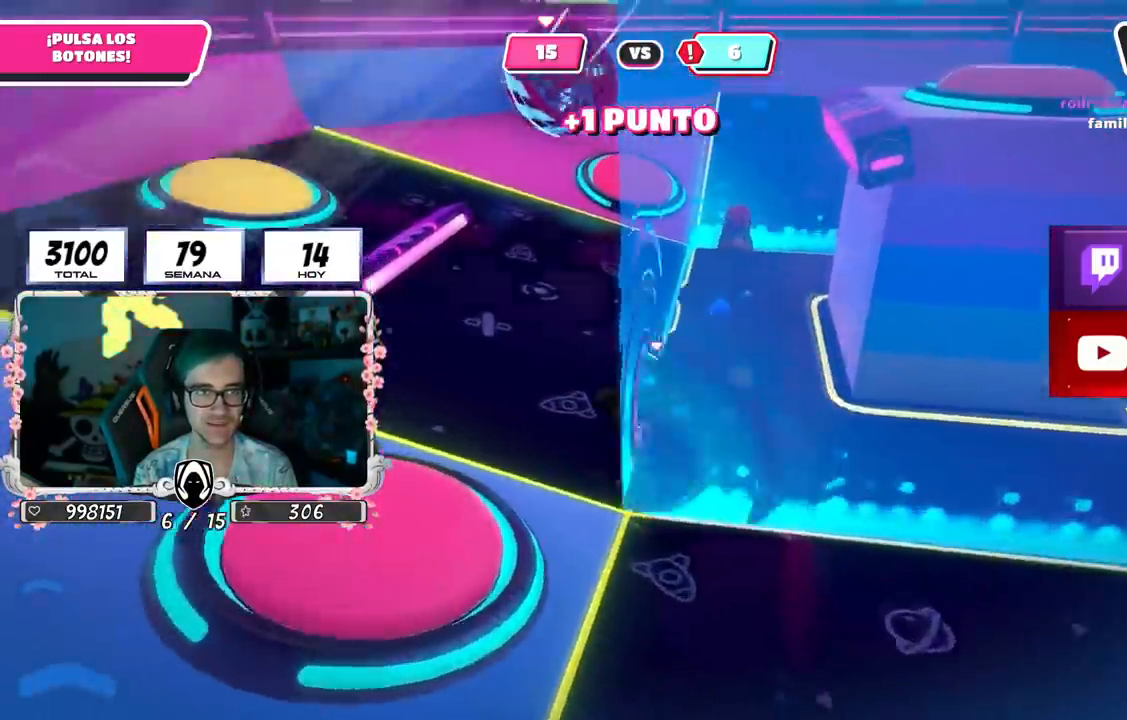
{"buttons": ["CROSS"], "left_stick": "up-left", "right_stick": "center", "events": [[184, "right_stick", "down"], [284, "right_stick", "center"]]}
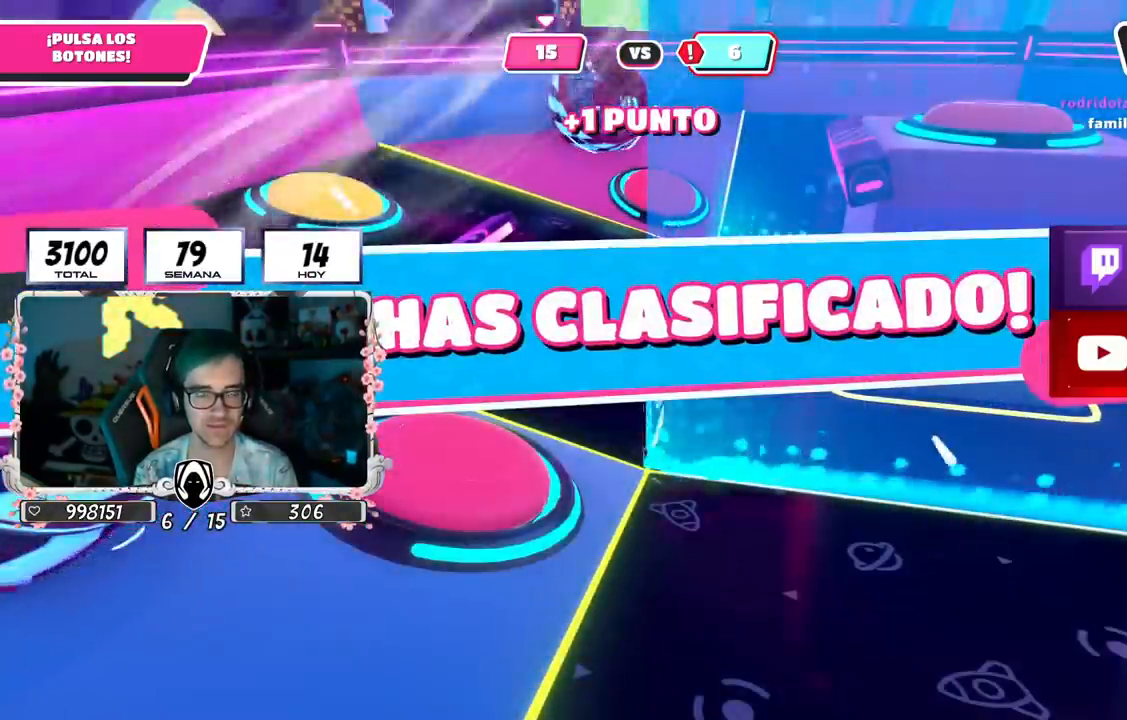
{"buttons": ["CROSS"], "left_stick": "center", "right_stick": "center", "events": [[33, "left_stick", "center"]]}
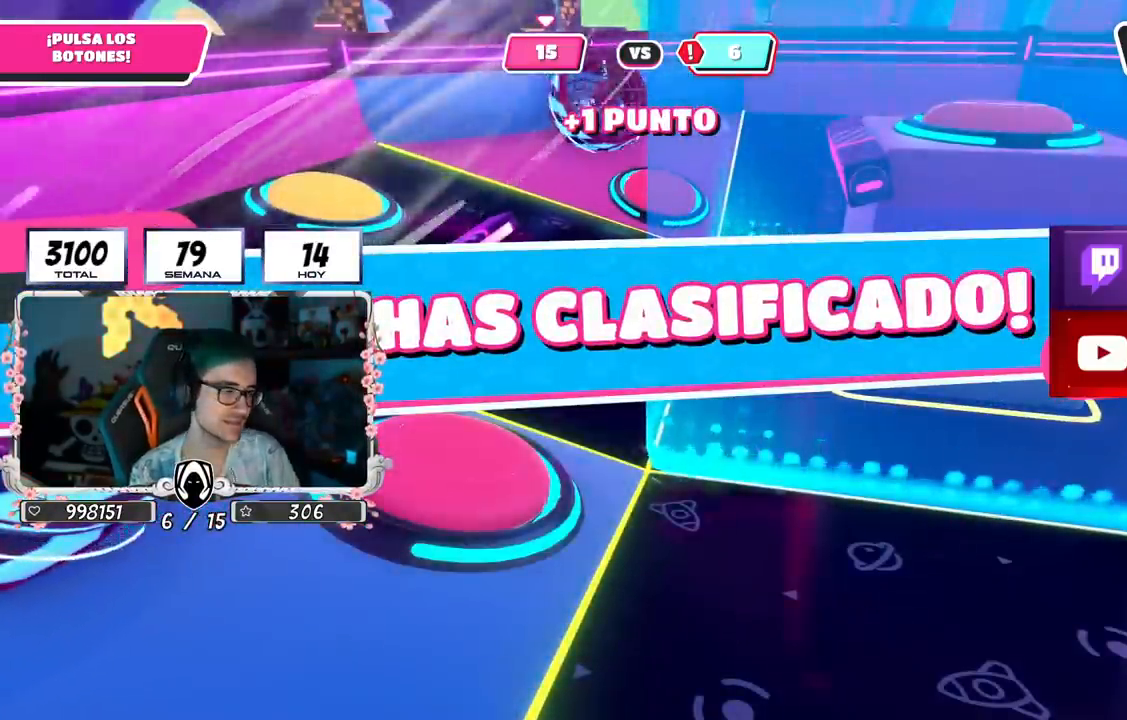
{"buttons": ["CROSS"], "left_stick": "center", "right_stick": "center", "events": []}
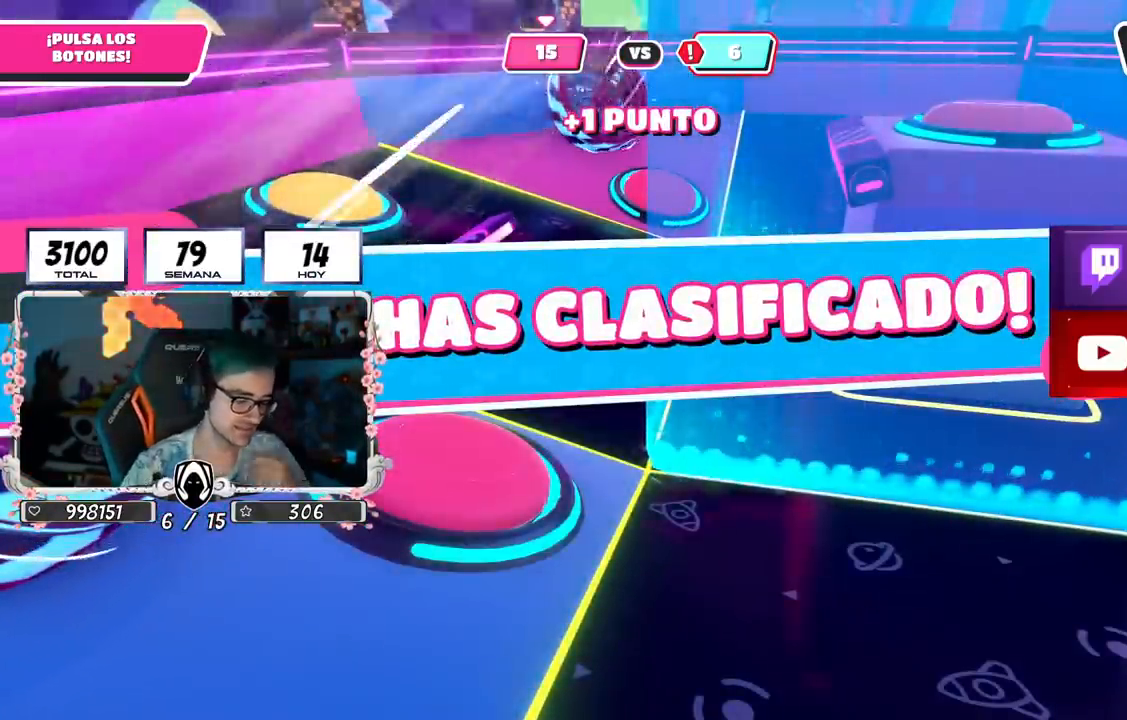
{"buttons": [], "left_stick": "center", "right_stick": "center", "events": [[183, "CROSS", "up"]]}
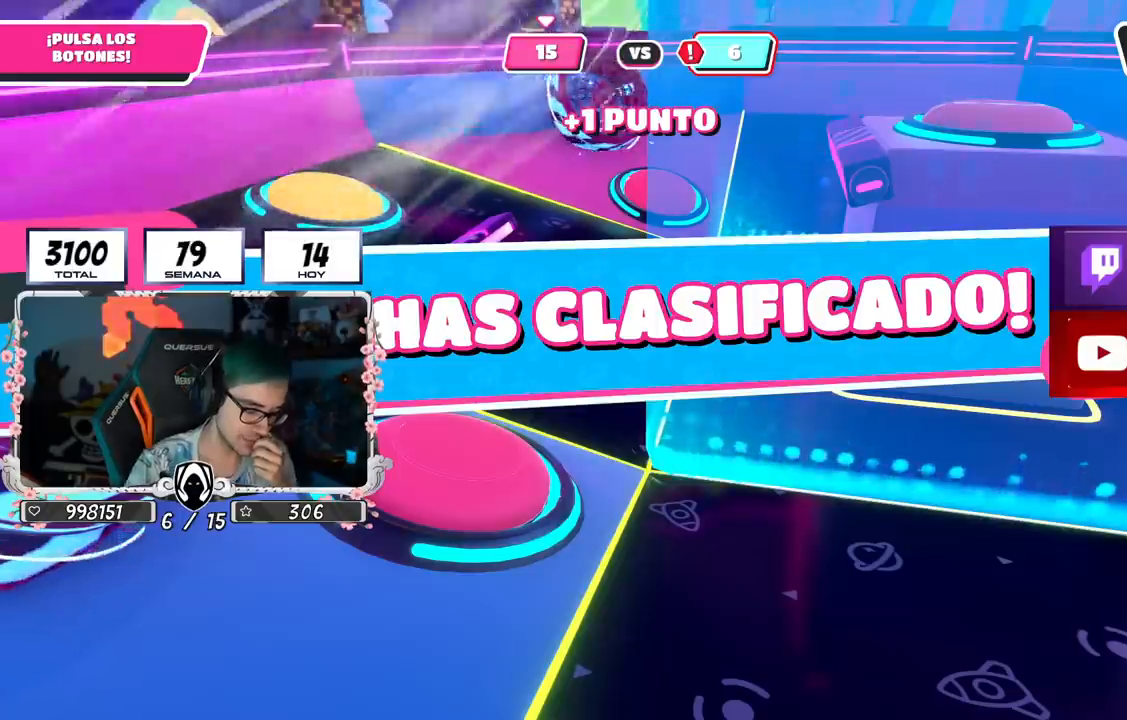
{"buttons": [], "left_stick": "center", "right_stick": "center", "events": []}
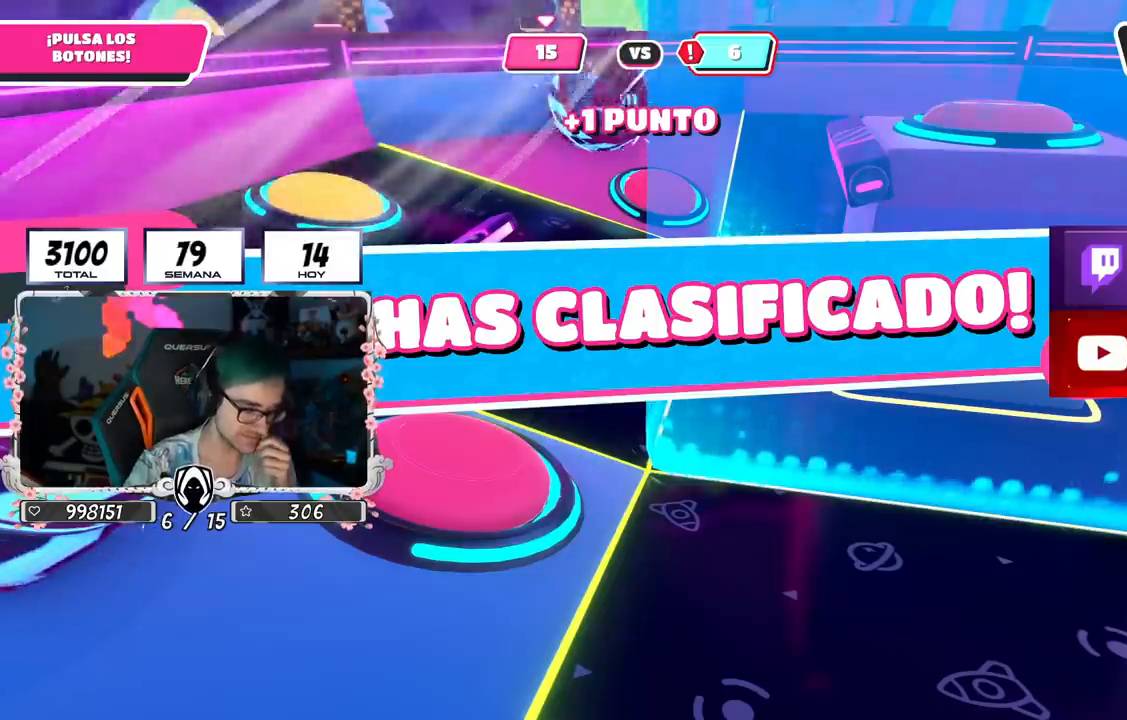
{"buttons": [], "left_stick": "center", "right_stick": "center", "events": []}
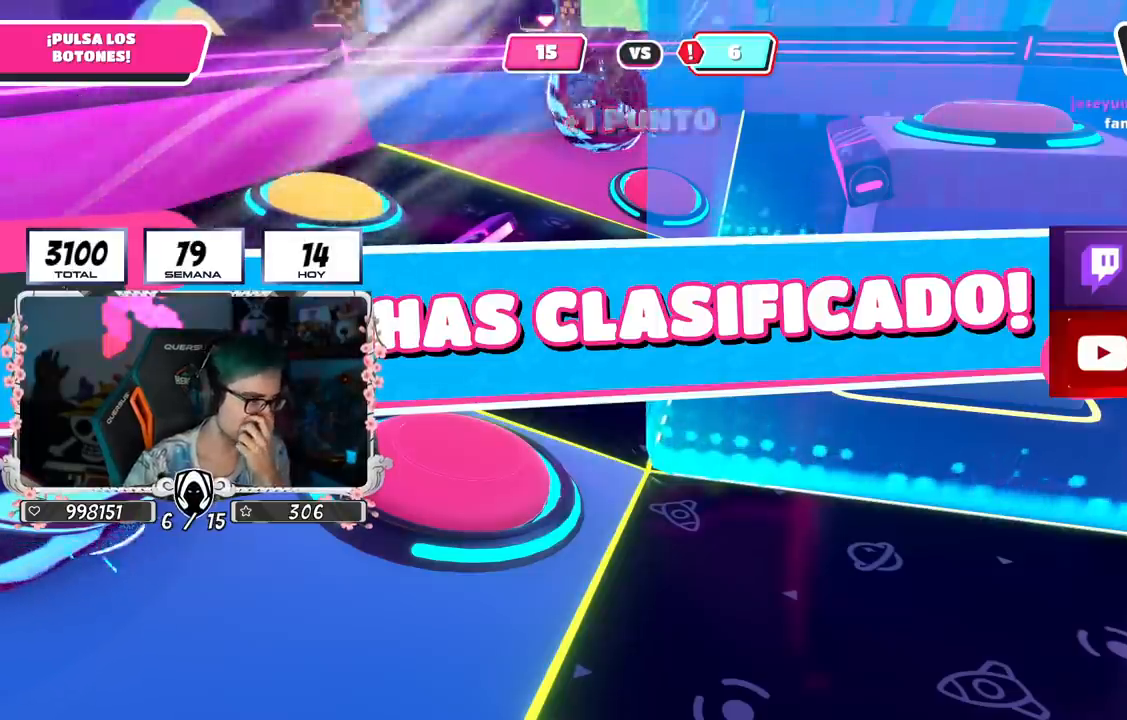
{"buttons": [], "left_stick": "center", "right_stick": "center", "events": []}
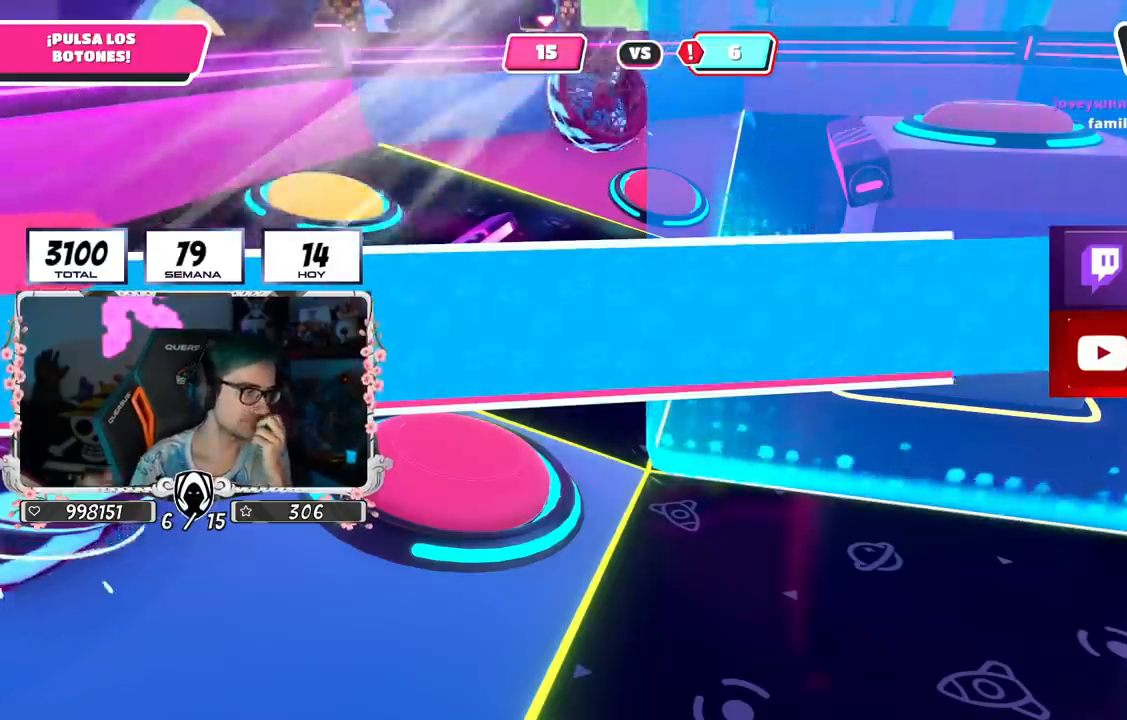
{"buttons": [], "left_stick": "center", "right_stick": "center", "events": []}
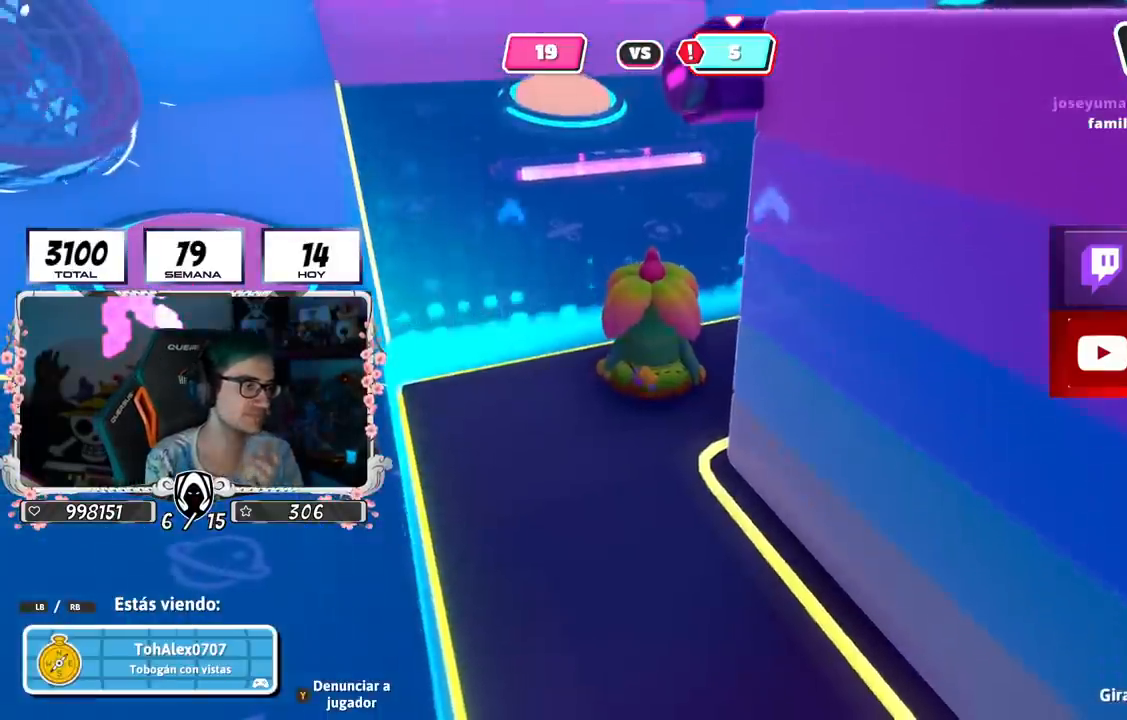
{"buttons": [], "left_stick": "center", "right_stick": "center", "events": []}
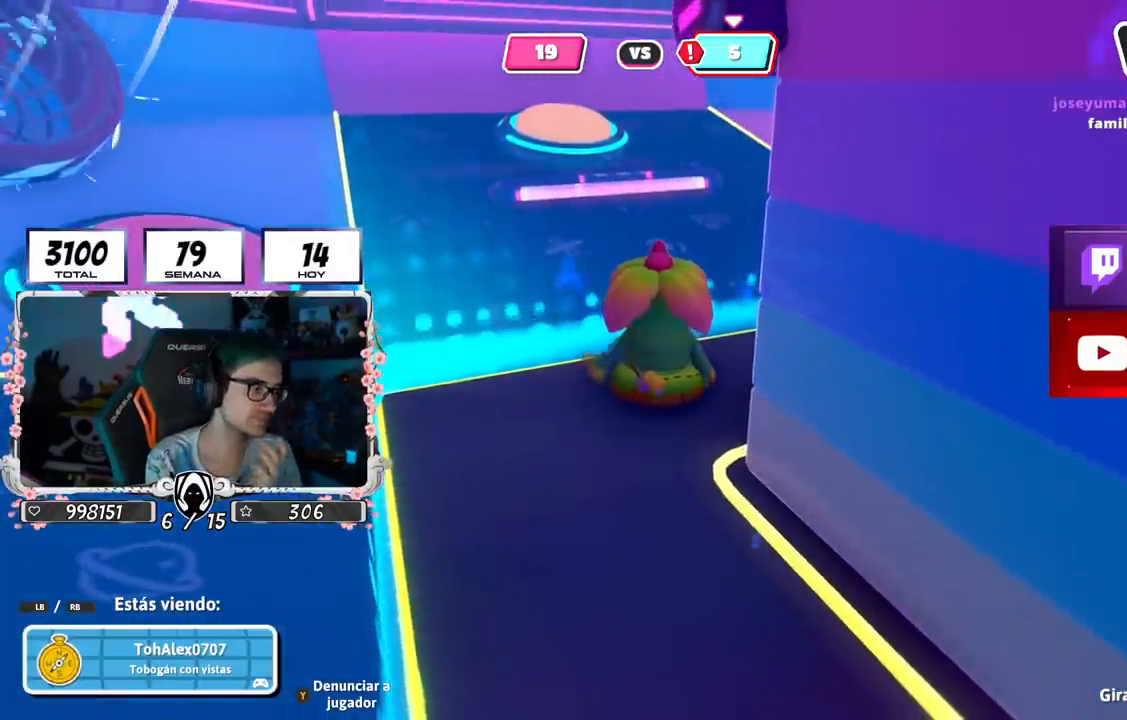
{"buttons": [], "left_stick": "center", "right_stick": "center", "events": []}
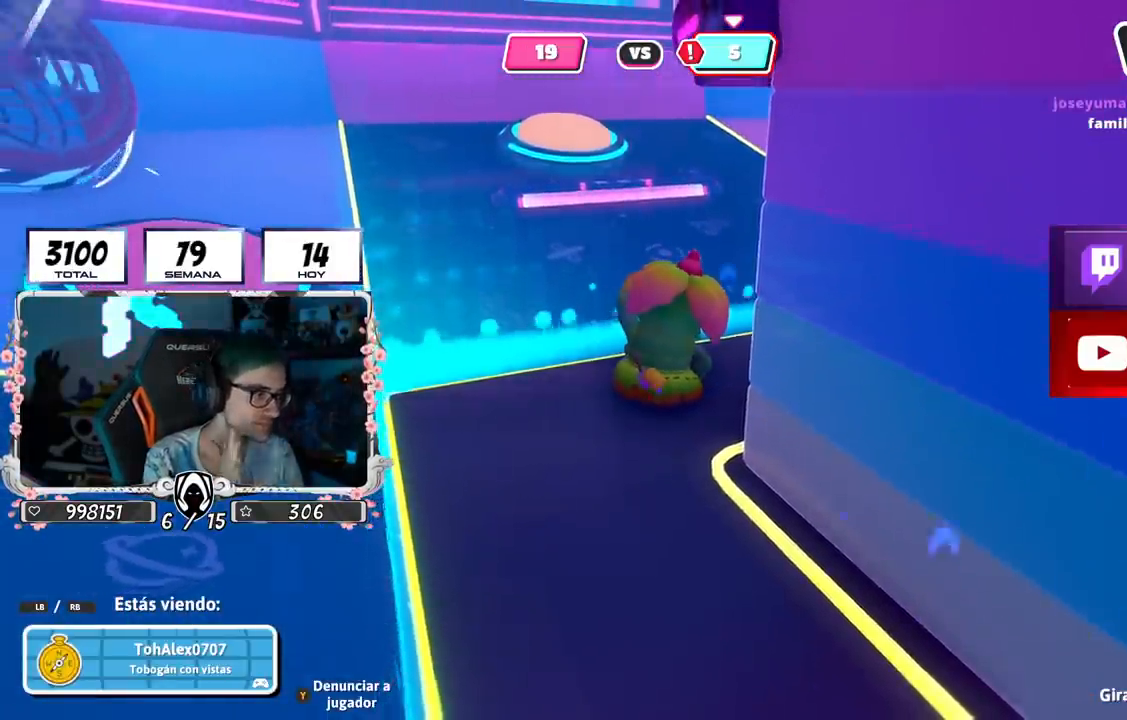
{"buttons": ["L2"], "left_stick": "center", "right_stick": "center", "events": [[201, "L2", "down"], [334, "L2", "up"], [418, "L2", "down"]]}
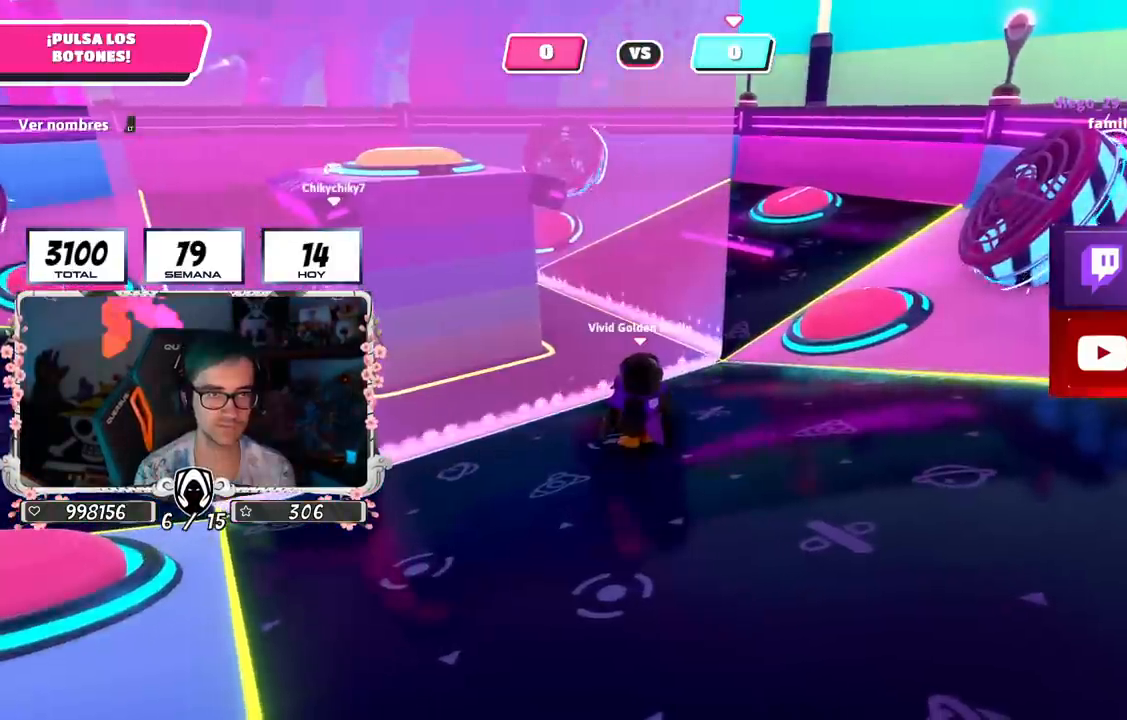
{"buttons": ["L2"], "left_stick": "center", "right_stick": "center", "events": [[50, "L2", "up"], [284, "right_stick", "down-right"], [417, "L2", "down"], [434, "right_stick", "center"]]}
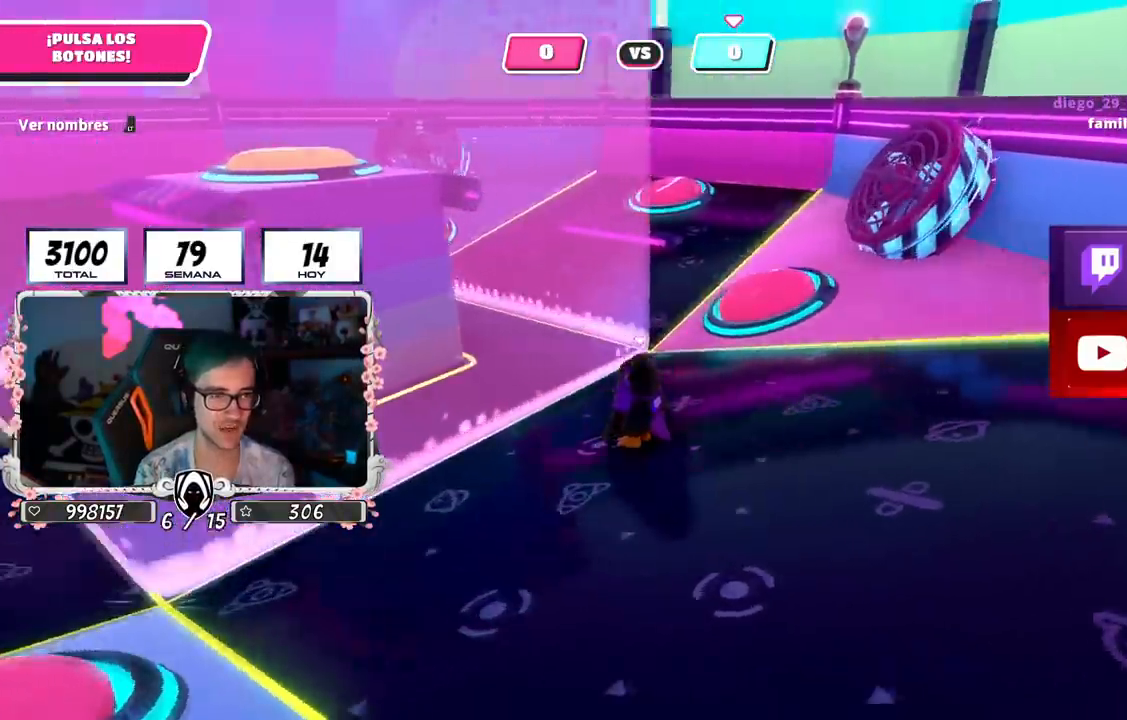
{"buttons": [], "left_stick": "center", "right_stick": "up", "events": [[83, "L2", "up"], [233, "L2", "down"], [383, "L2", "up"], [433, "right_stick", "up"]]}
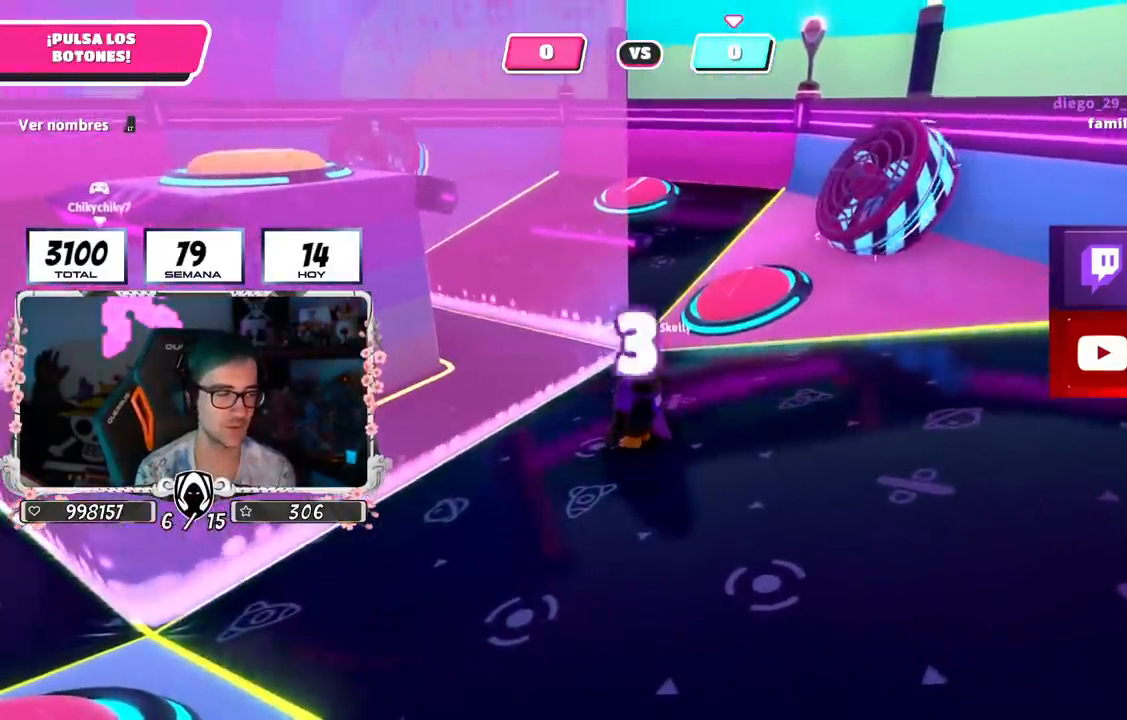
{"buttons": [], "left_stick": "up", "right_stick": "down", "events": [[33, "right_stick", "center"], [350, "L2", "down"], [417, "left_stick", "up"], [484, "right_stick", "down"], [500, "L2", "up"]]}
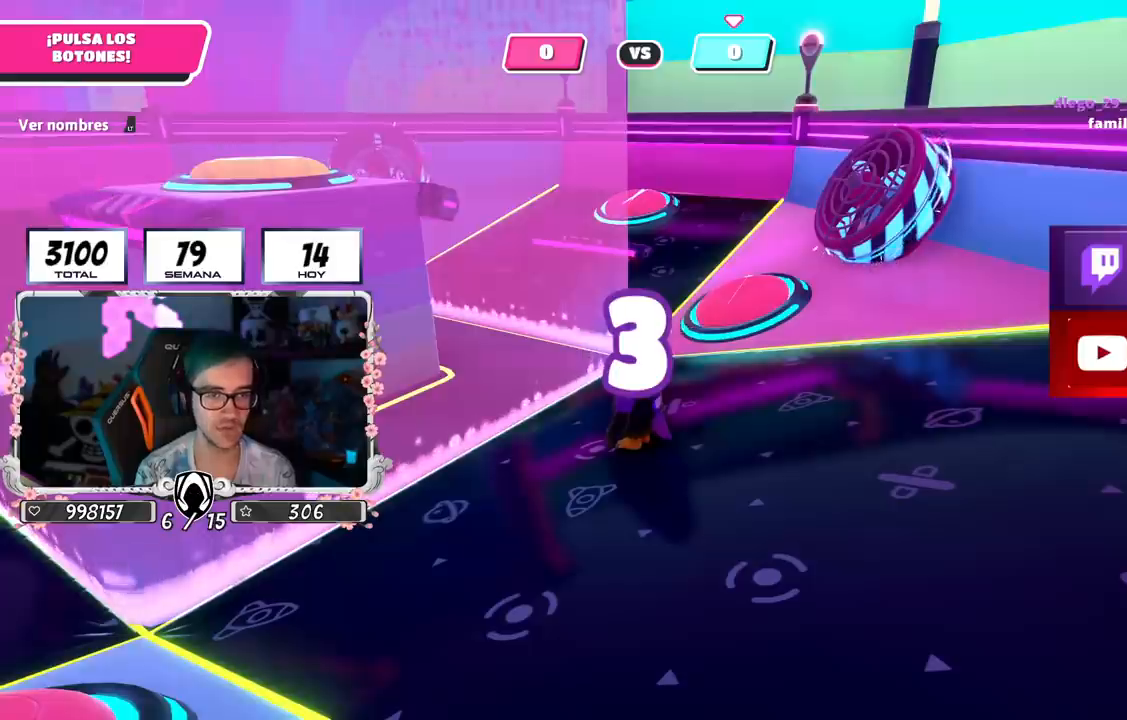
{"buttons": [], "left_stick": "up", "right_stick": "down"}
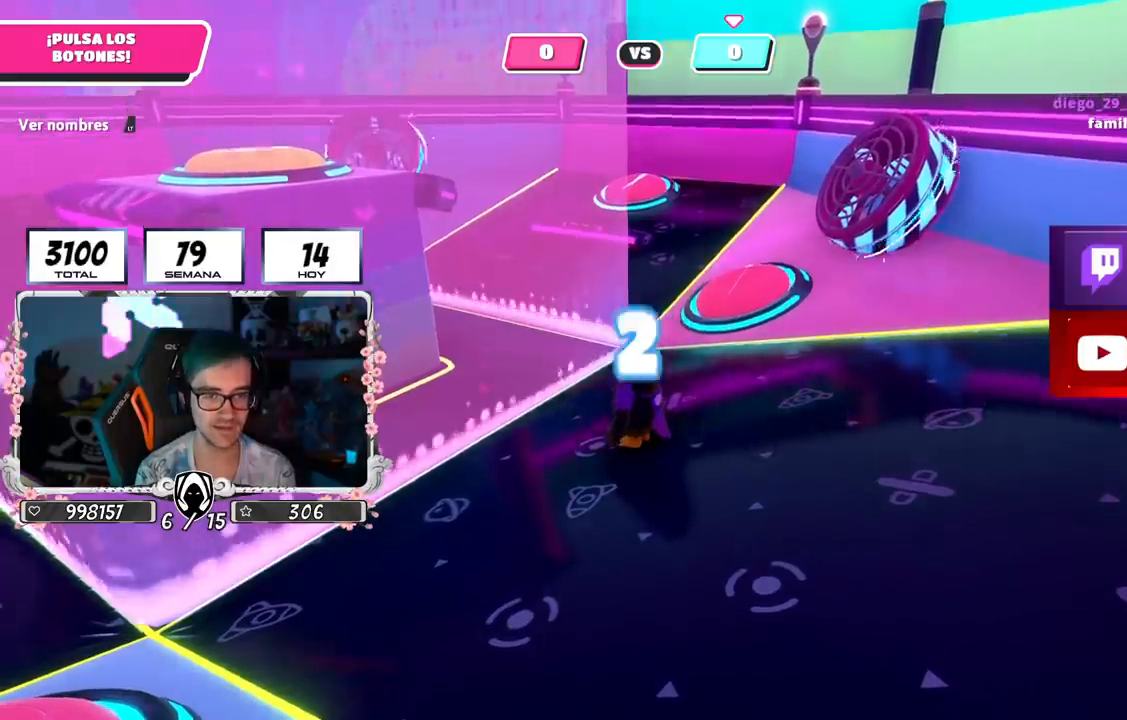
{"buttons": [], "left_stick": "up", "right_stick": "center", "events": [[50, "right_stick", "center"], [217, "left_stick", "up-right"], [284, "right_stick", "down"], [334, "left_stick", "up"], [434, "right_stick", "center"]]}
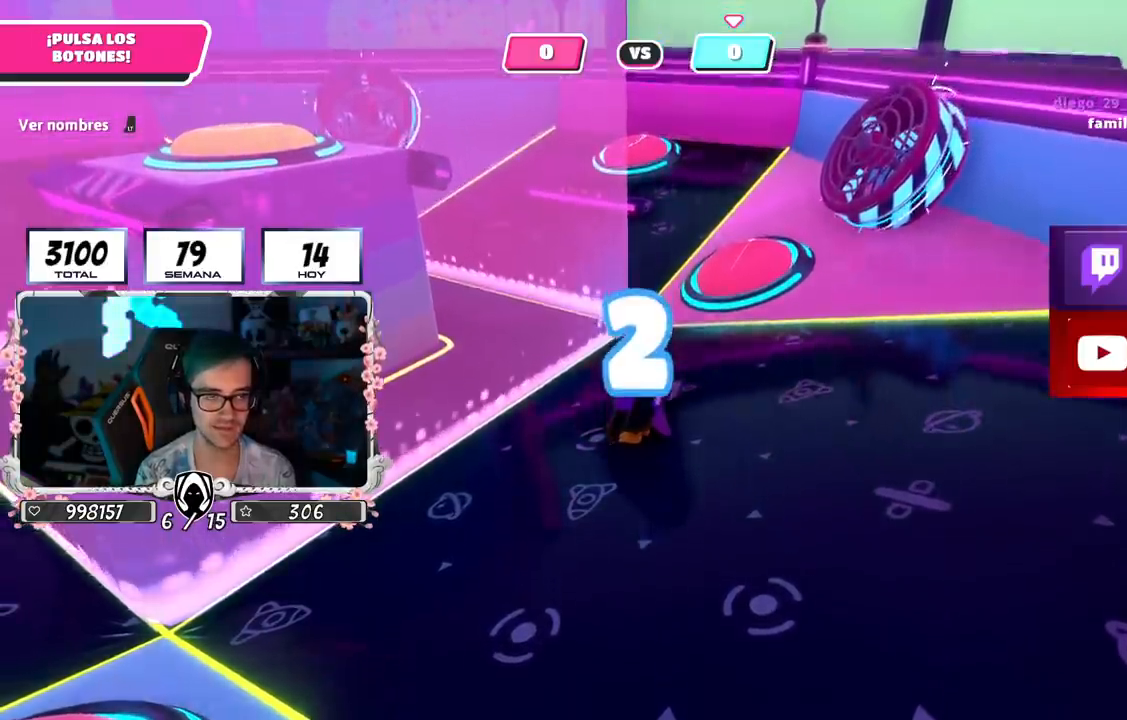
{"buttons": [], "left_stick": "up", "right_stick": "center", "events": []}
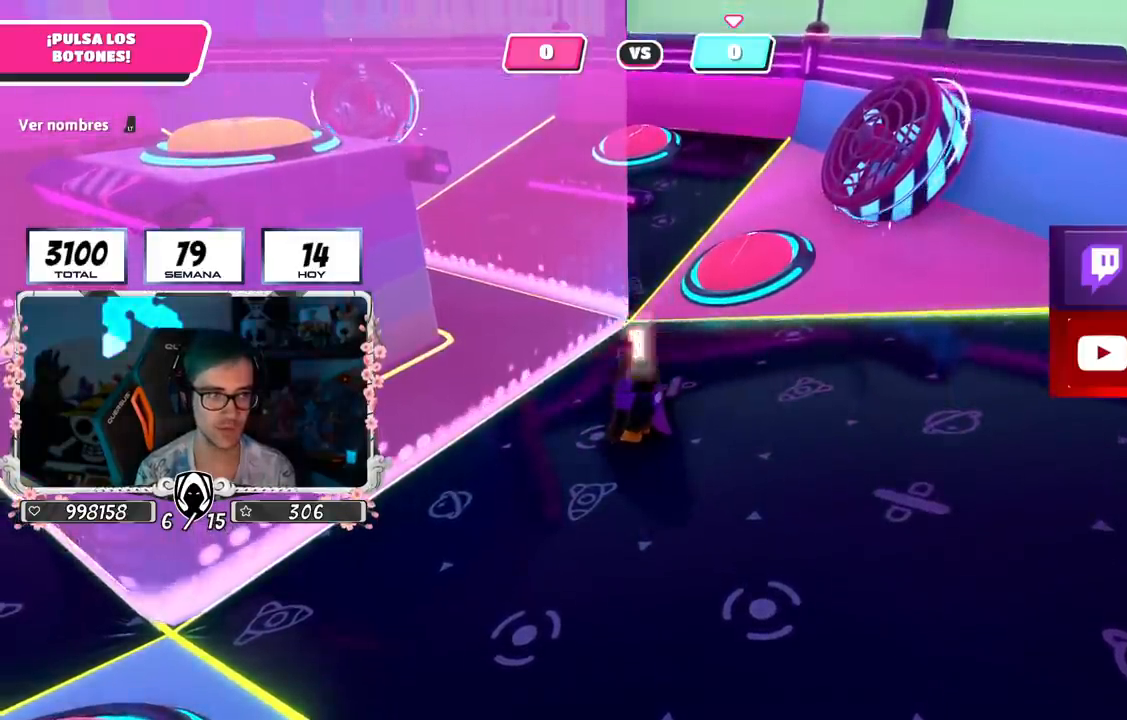
{"buttons": [], "left_stick": "up", "right_stick": "center", "events": [[67, "right_stick", "up"], [217, "right_stick", "center"]]}
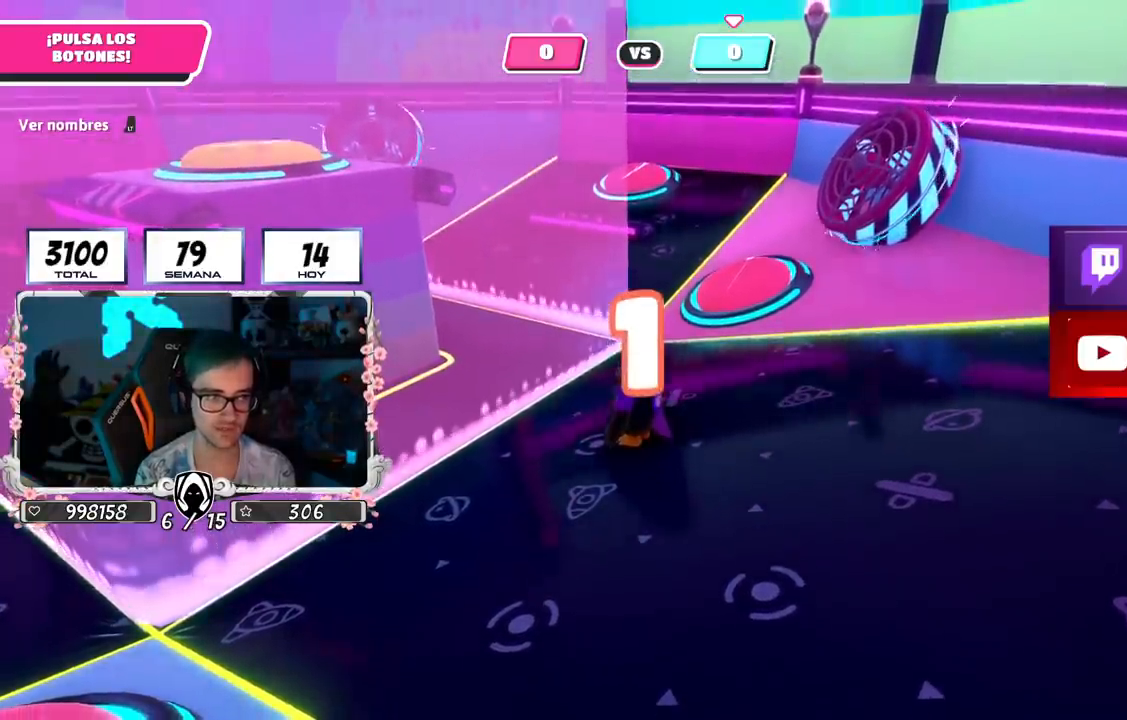
{"buttons": [], "left_stick": "up-right", "right_stick": "down", "events": [[134, "left_stick", "up-right"], [284, "right_stick", "down"]]}
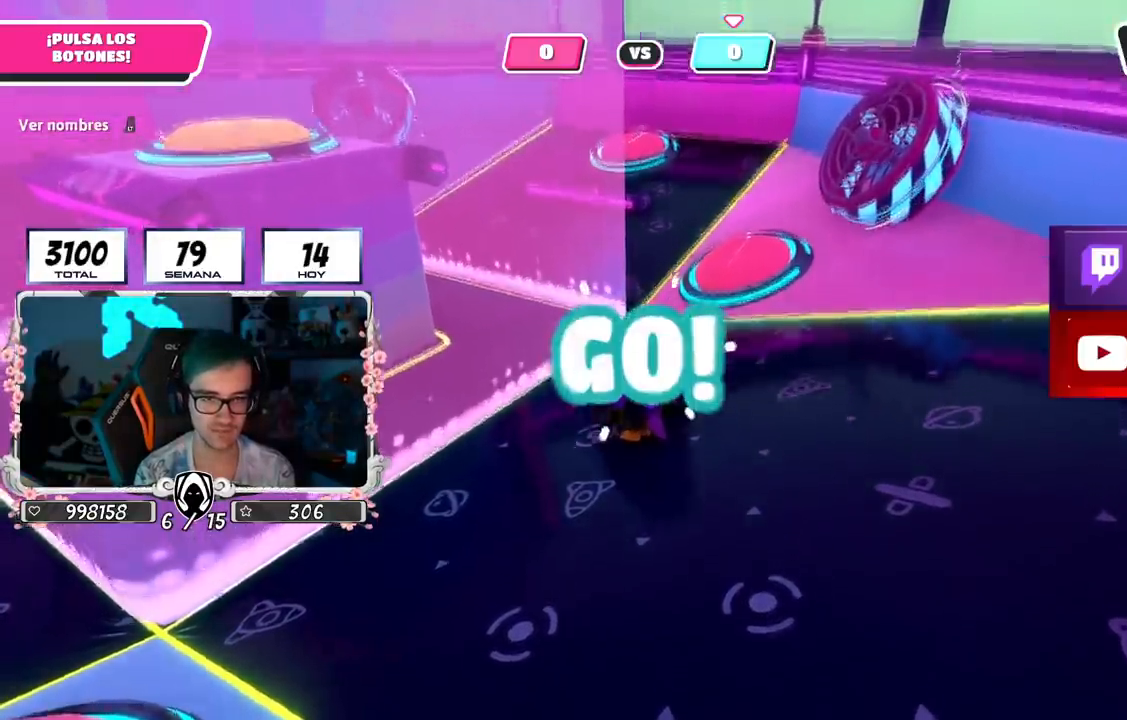
{"buttons": [], "left_stick": "up-right", "right_stick": "center", "events": [[284, "right_stick", "center"]]}
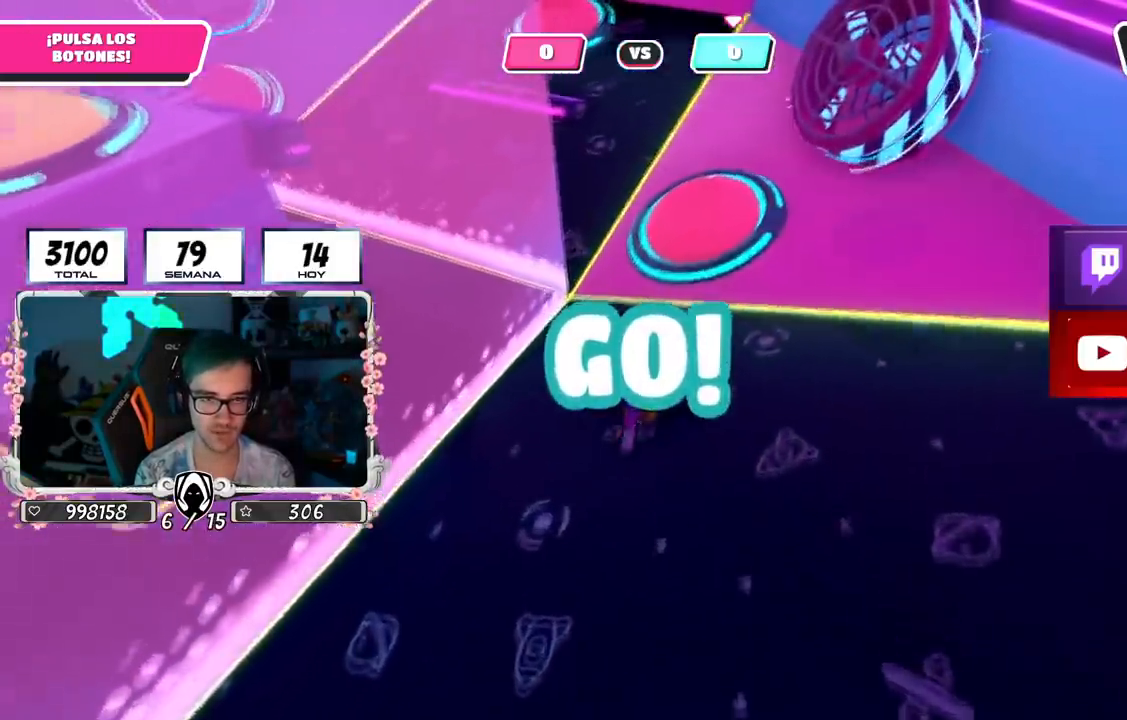
{"buttons": [], "left_stick": "up-right", "right_stick": "center", "events": [[200, "CROSS", "down"], [333, "CROSS", "up"]]}
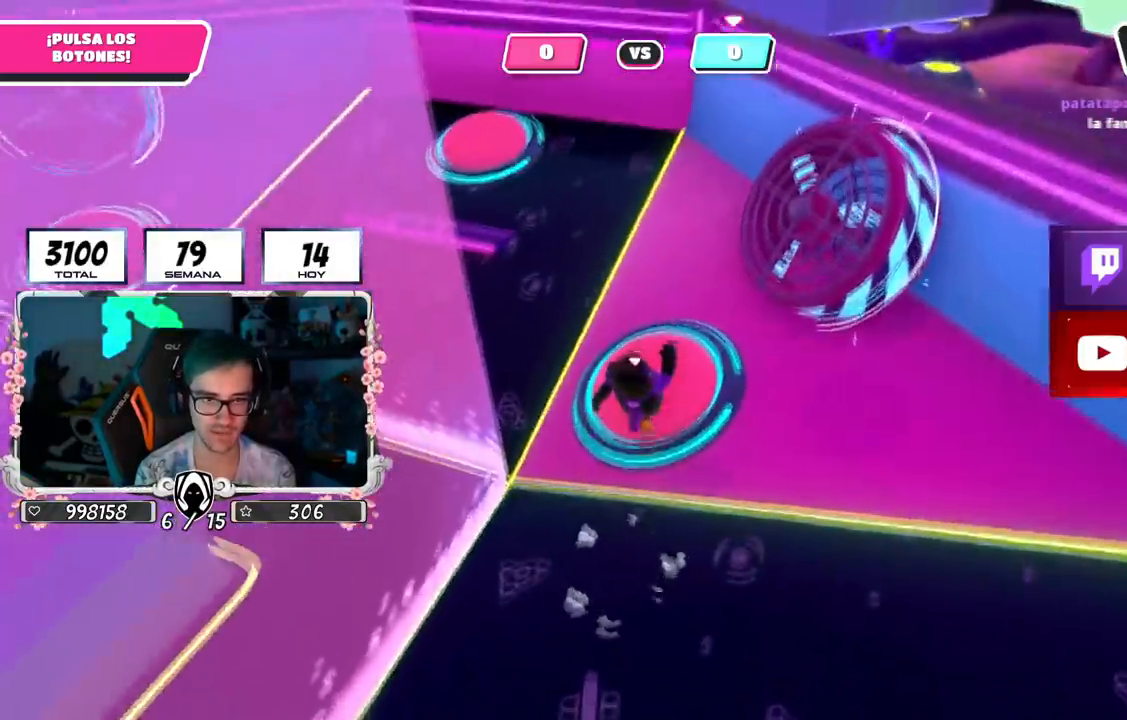
{"buttons": [], "left_stick": "left", "right_stick": "left", "events": [[284, "left_stick", "down-right"], [300, "CROSS", "down"], [334, "left_stick", "down-left"], [417, "CROSS", "up"], [417, "left_stick", "left"], [417, "right_stick", "left"]]}
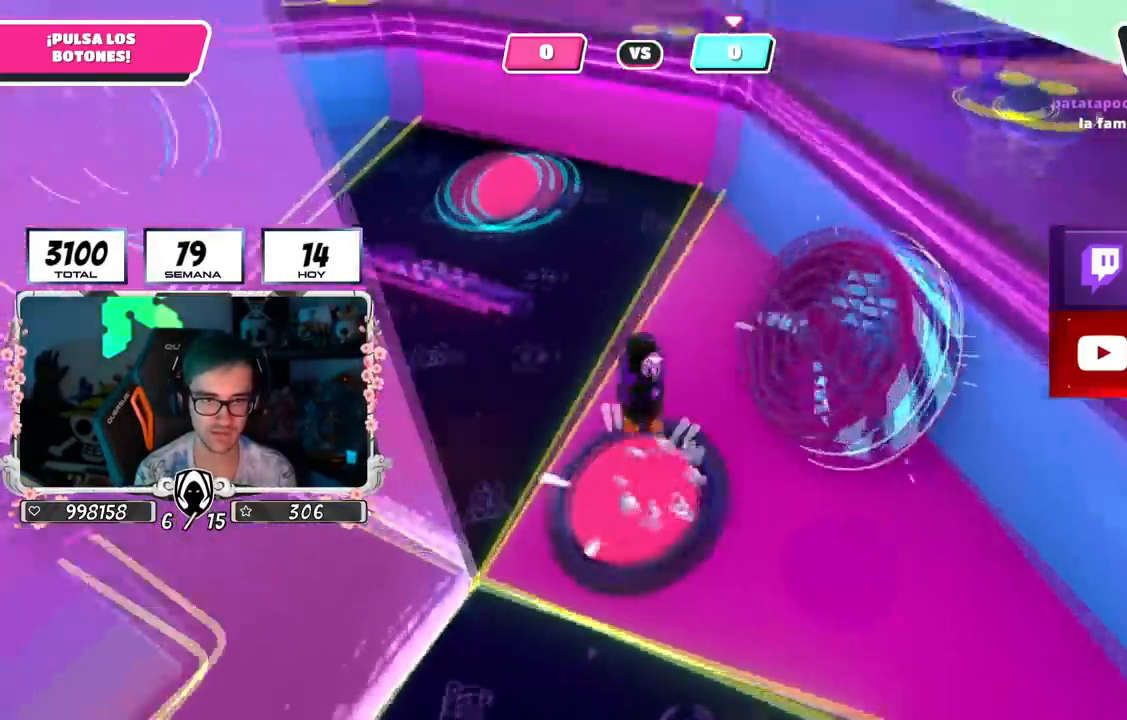
{"buttons": [], "left_stick": "down-left", "right_stick": "center", "events": [[167, "left_stick", "up-left"], [301, "left_stick", "up"], [301, "right_stick", "center"], [418, "left_stick", "right"], [484, "left_stick", "down-left"]]}
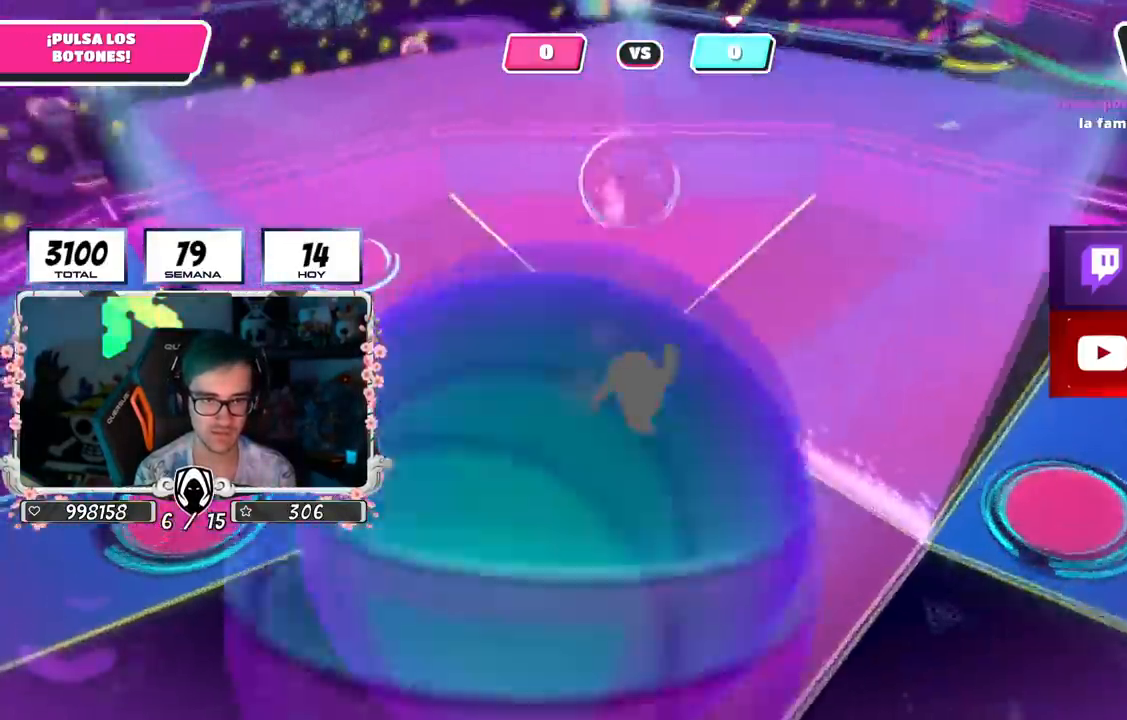
{"buttons": [], "left_stick": "up-right", "right_stick": "down-right", "events": [[217, "left_stick", "down-right"], [384, "left_stick", "up-right"], [501, "right_stick", "down-right"]]}
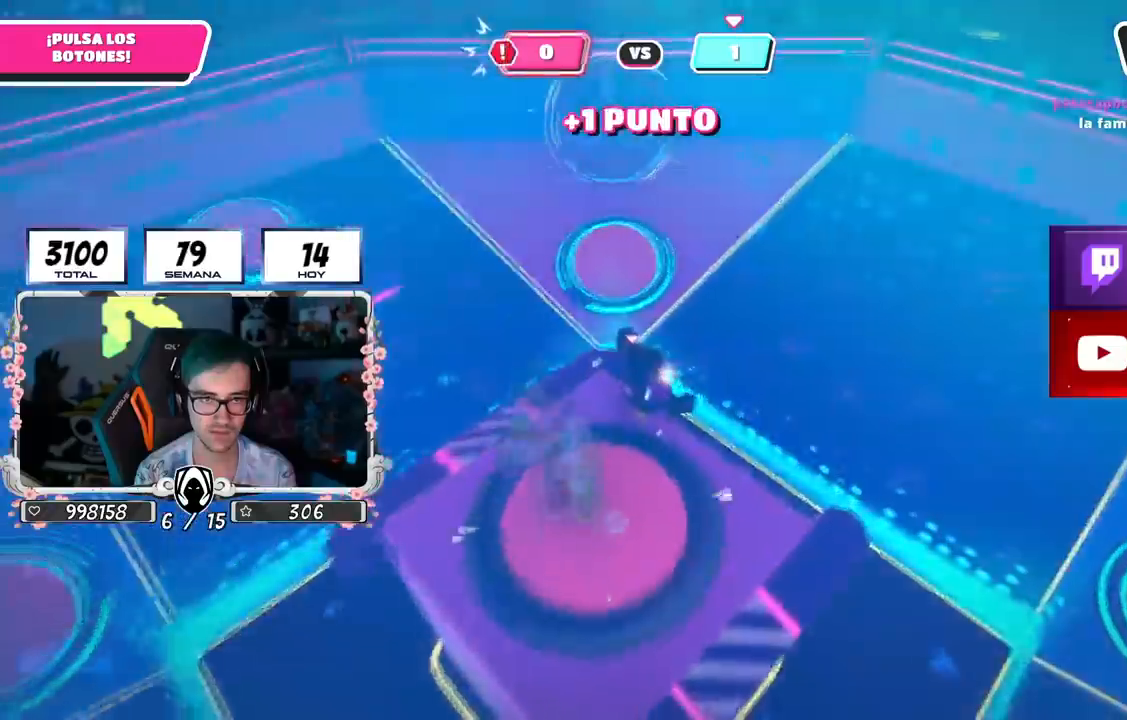
{"buttons": [], "left_stick": "up-right", "right_stick": "up-right", "events": [[50, "left_stick", "right"], [150, "right_stick", "right"], [367, "left_stick", "up-right"], [500, "right_stick", "up-right"]]}